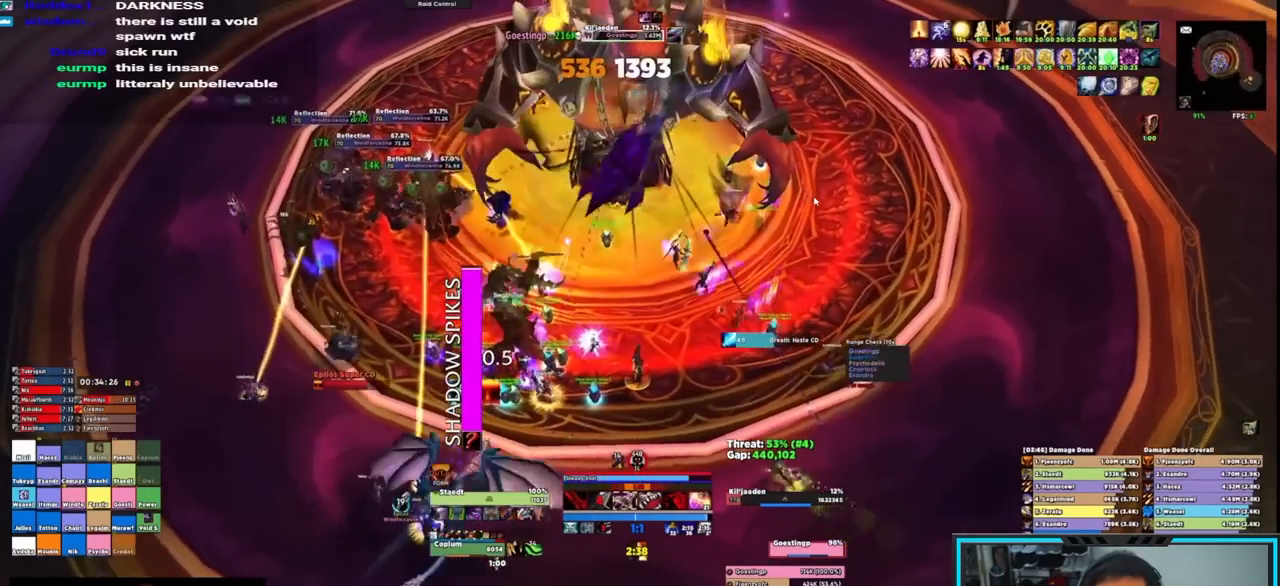
Gameplay with keyboard and mouse; each line is a JSON object with the keys and mouse buttons held at the frame after it. "events" lists presses ("down") and releases ("up") of "1", "2", "3", "4", "5", "a", "alt", "c", "caps_lock", "ctrl", "d", "e", "f", "g", "q", "r", "s", "shift", "space", "t", "tab", "v", "w", "x", "z", "mouse_left", "mouse_wheel", "mouse_right", "mouse_mb4" and "mouse_mb5" between this image and that frame as [ms after this image, input, new state], when the widget could be followed in between. "mouse_left", "mouse_wheel", "mouse_right", "mouse_mb4", "mouse_mb5" = the "left", "wheel", "right", "mb4", "mb5" buttons of the "mouse" list. No other keys are recorded. "wheel" means that the mouse wheel is clicked or scrolled. Not read: mouse_move.
{"keys": [], "mouse": ["right"], "events": [[100, "a", "down"], [150, "shift", "down"], [250, "e", "down"], [433, "e", "up"], [483, "a", "up"], [483, "shift", "up"]]}
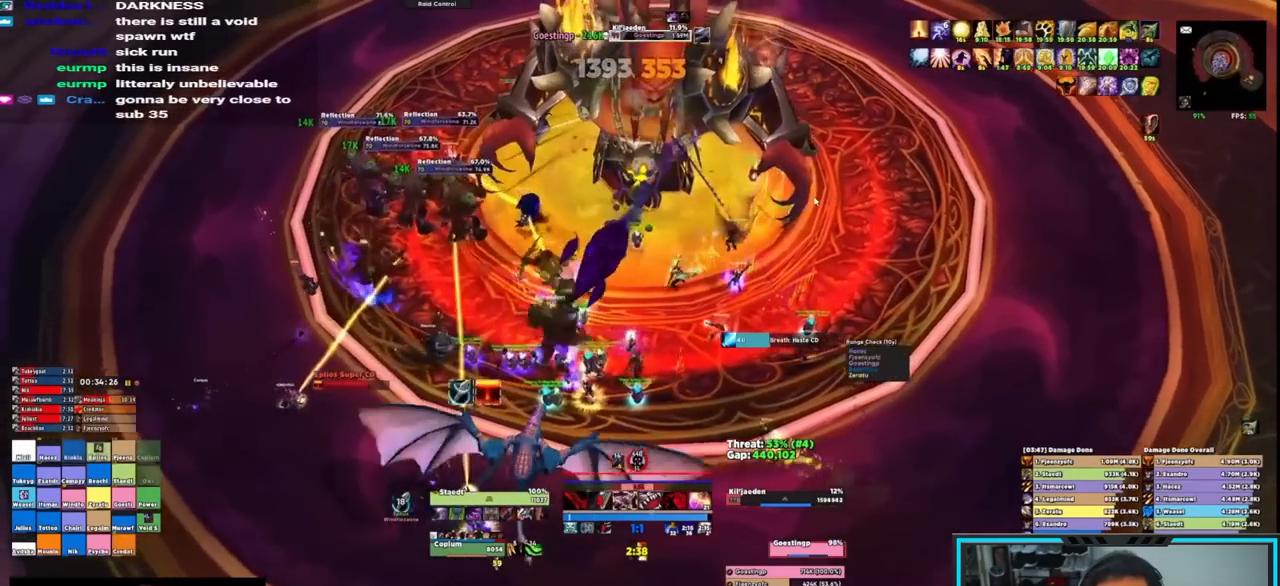
{"keys": ["d"], "mouse": ["right"], "events": [[17, "d", "down"]]}
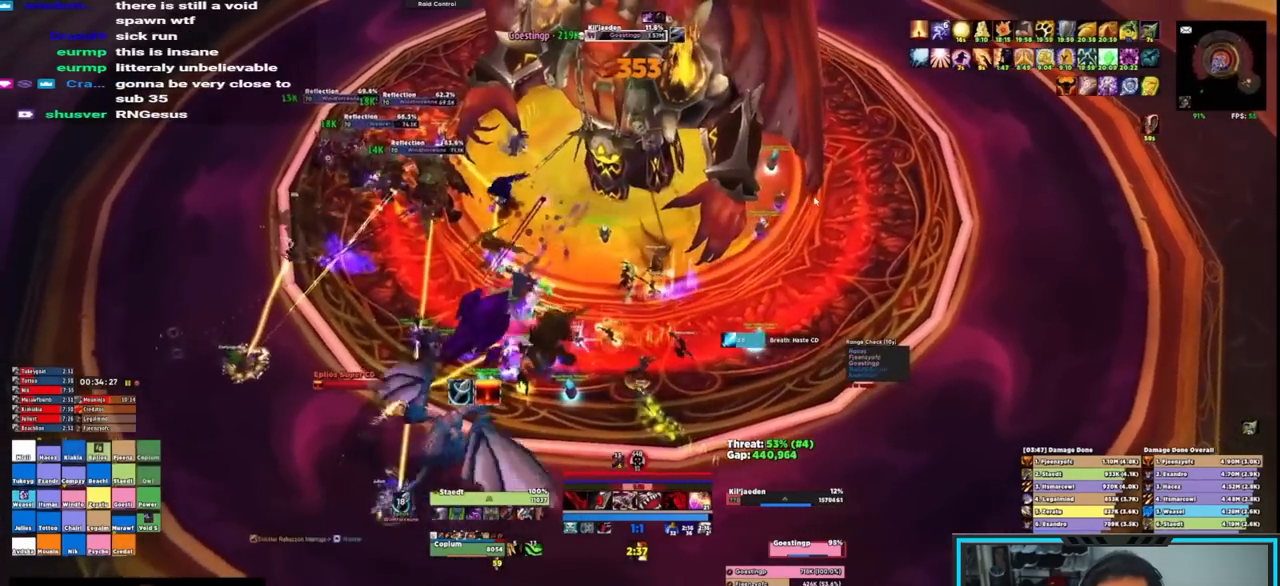
{"keys": ["a"], "mouse": ["right"], "events": [[50, "w", "down"], [150, "a", "down"], [200, "d", "up"], [200, "w", "up"]]}
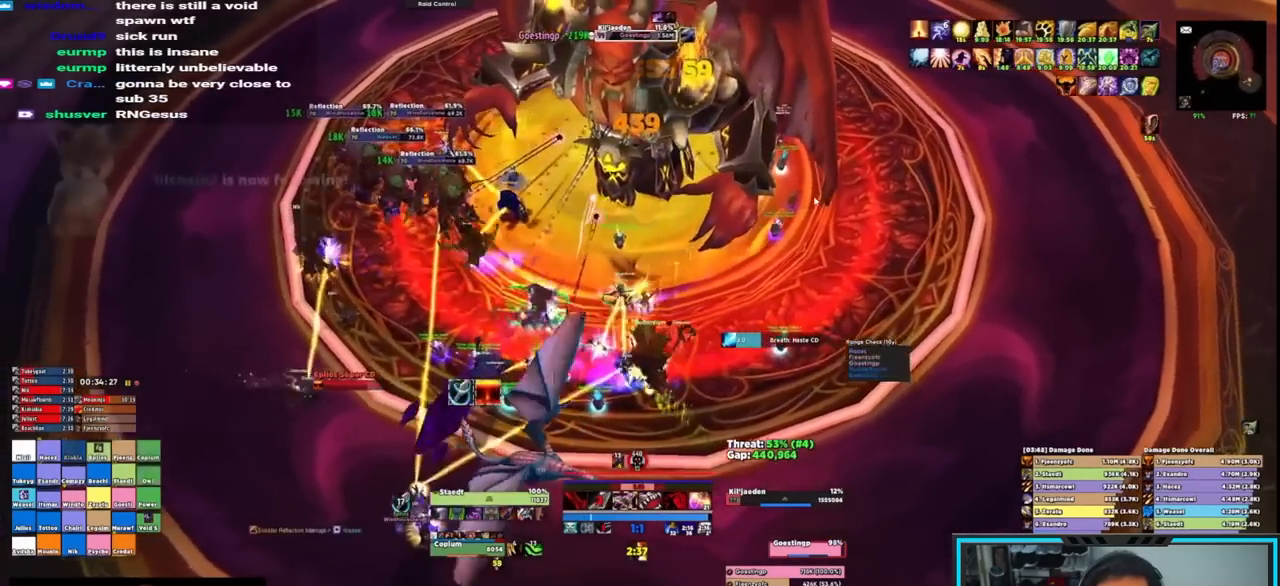
{"keys": [], "mouse": ["right"], "events": [[250, "w", "down"], [383, "mouse_mb4", "down"], [450, "a", "up"], [500, "mouse_mb4", "up"], [500, "w", "up"]]}
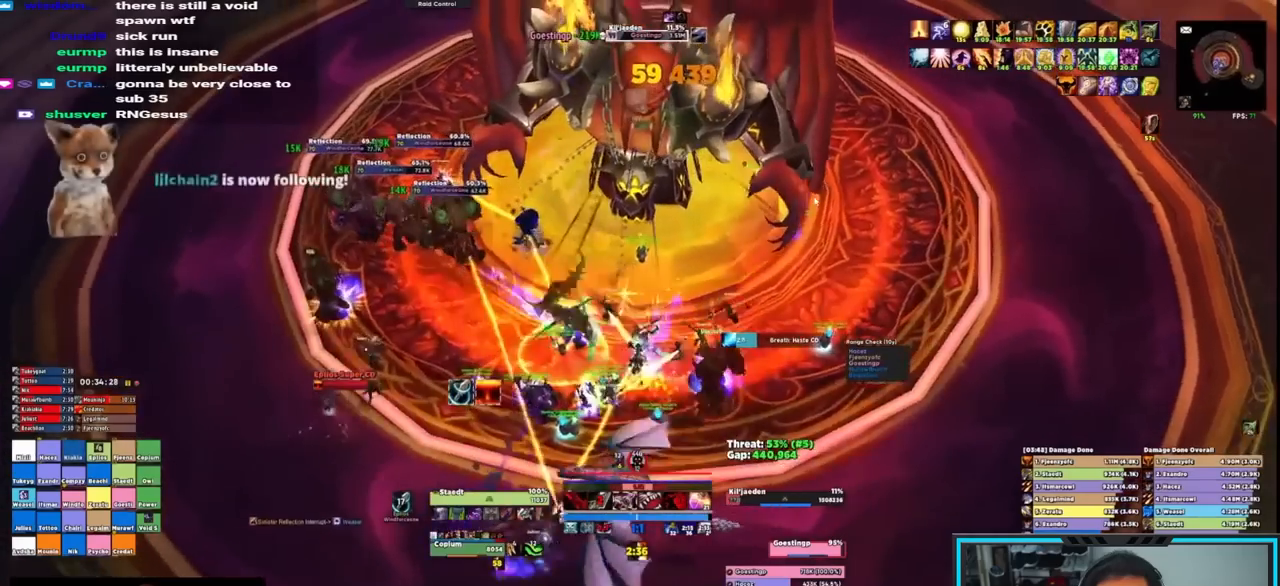
{"keys": ["a"], "mouse": ["right"], "events": [[50, "mouse_mb4", "down"], [50, "s", "down"], [83, "mouse_mb4", "up"], [117, "mouse_mb4", "down"], [233, "mouse_mb4", "up"], [317, "a", "down"], [317, "mouse_mb4", "down"], [417, "mouse_mb4", "up"], [467, "s", "up"]]}
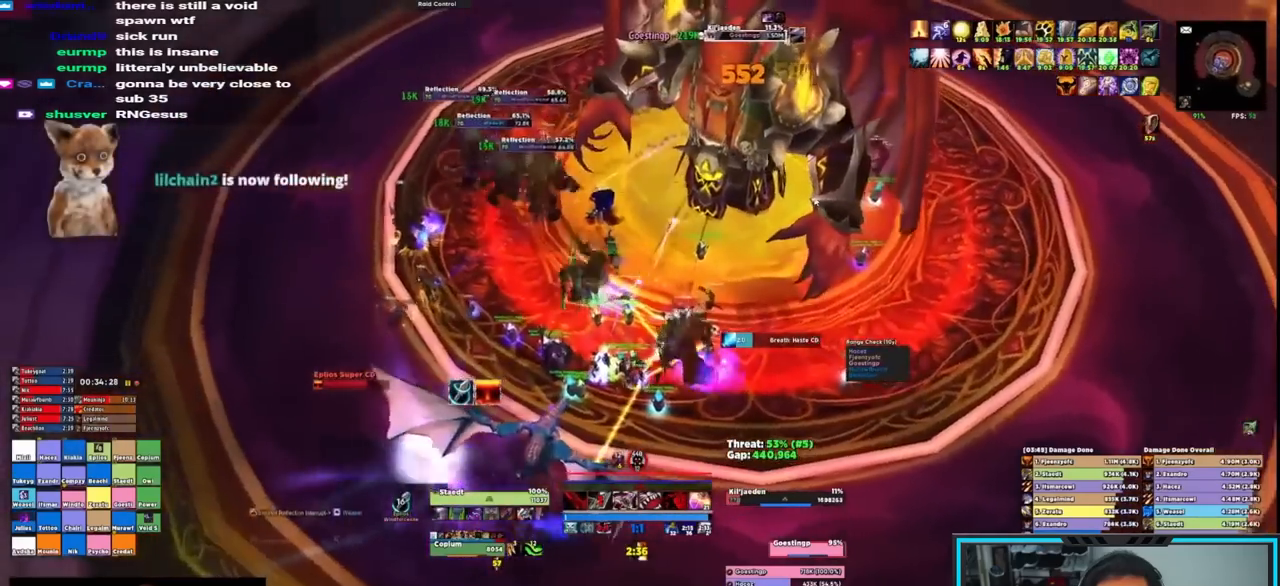
{"keys": ["e"], "mouse": ["right"], "events": [[17, "e", "down"], [50, "a", "up"], [100, "e", "up"], [150, "e", "down"], [233, "e", "up"], [283, "e", "down"], [333, "e", "up"], [417, "e", "down"]]}
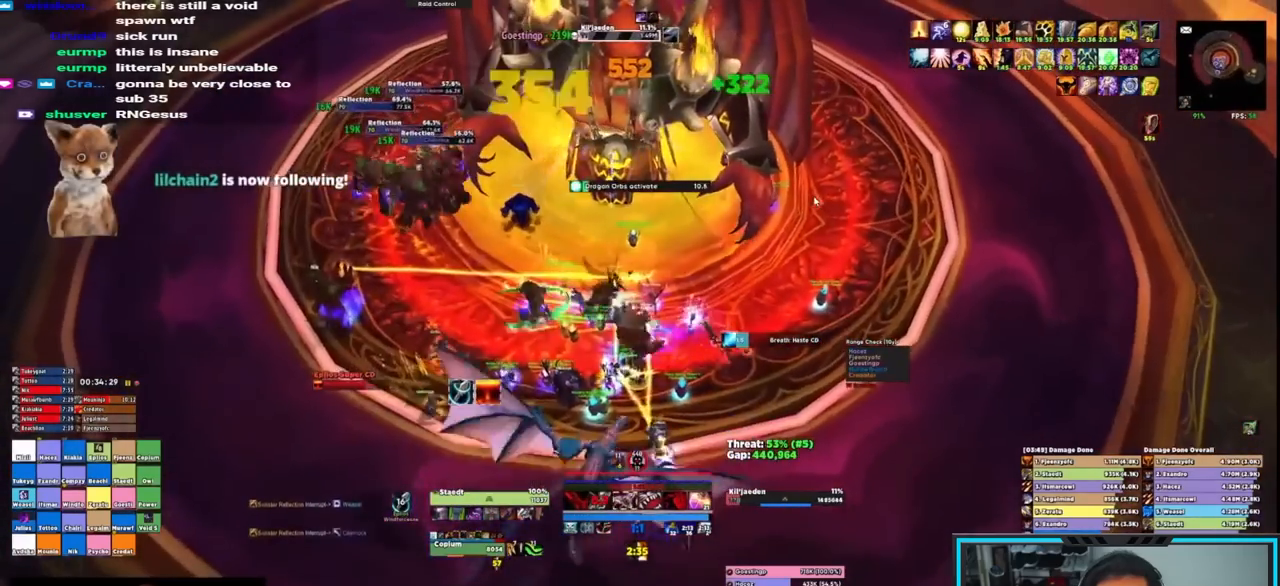
{"keys": ["e"], "mouse": ["right"], "events": [[17, "e", "up"], [67, "e", "down"], [117, "e", "up"], [167, "e", "down"], [267, "e", "up"], [300, "e", "down"], [400, "e", "up"], [450, "e", "down"]]}
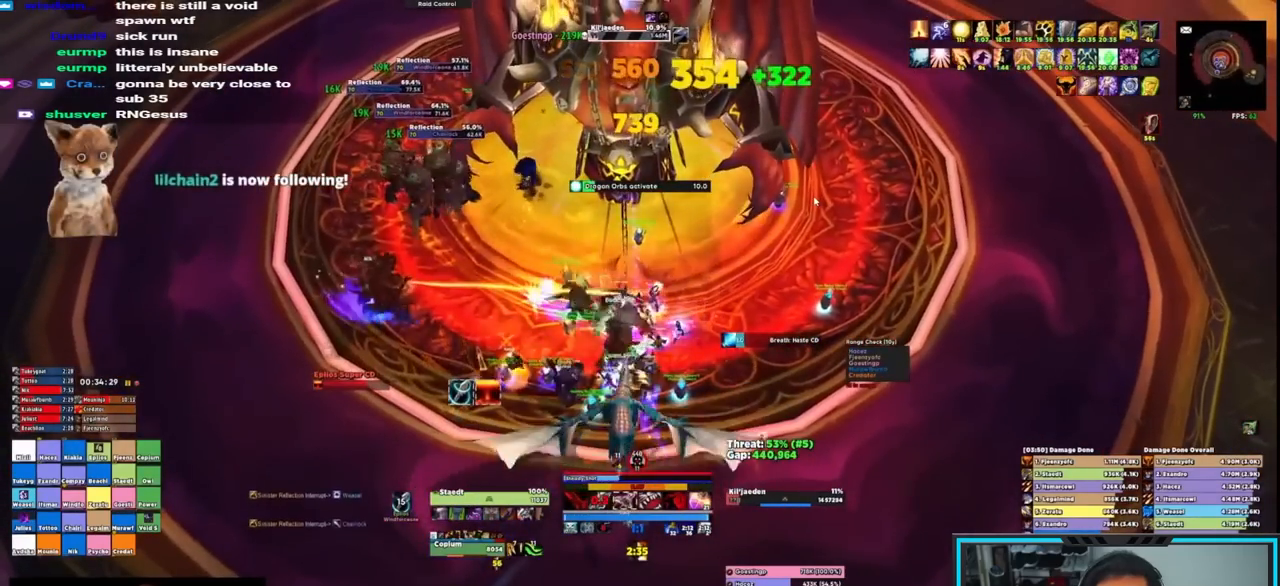
{"keys": [], "mouse": ["right"], "events": [[33, "e", "up"], [83, "e", "down"], [183, "e", "up"], [217, "e", "down"], [317, "e", "up"], [367, "e", "down"], [500, "e", "up"]]}
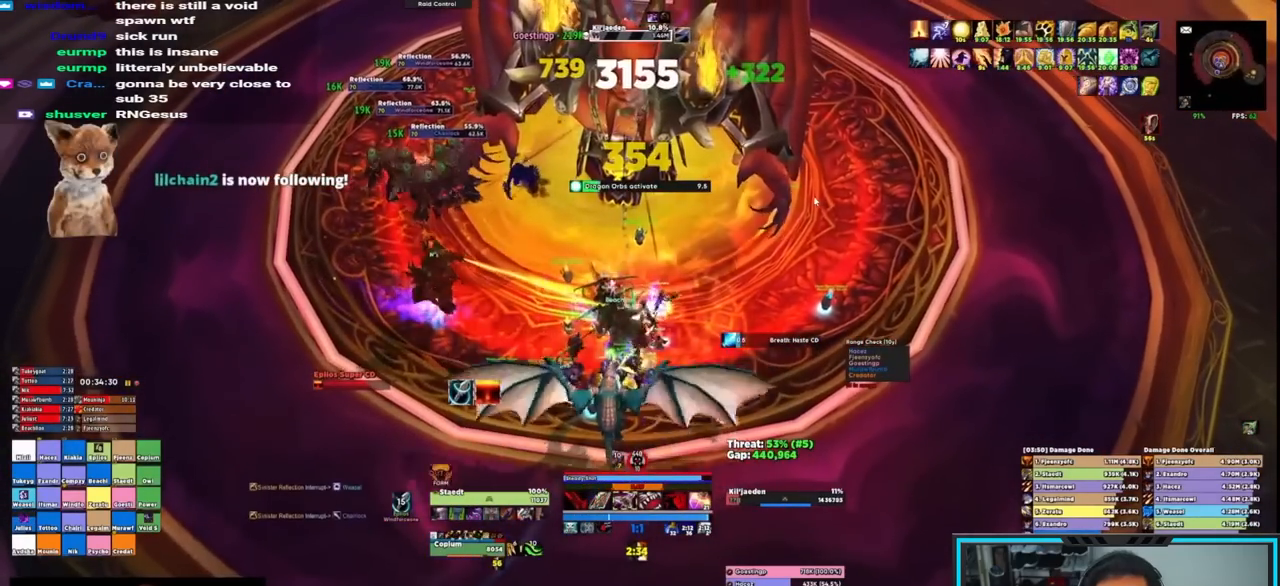
{"keys": [], "mouse": ["right"], "events": [[383, "e", "down"], [483, "e", "up"]]}
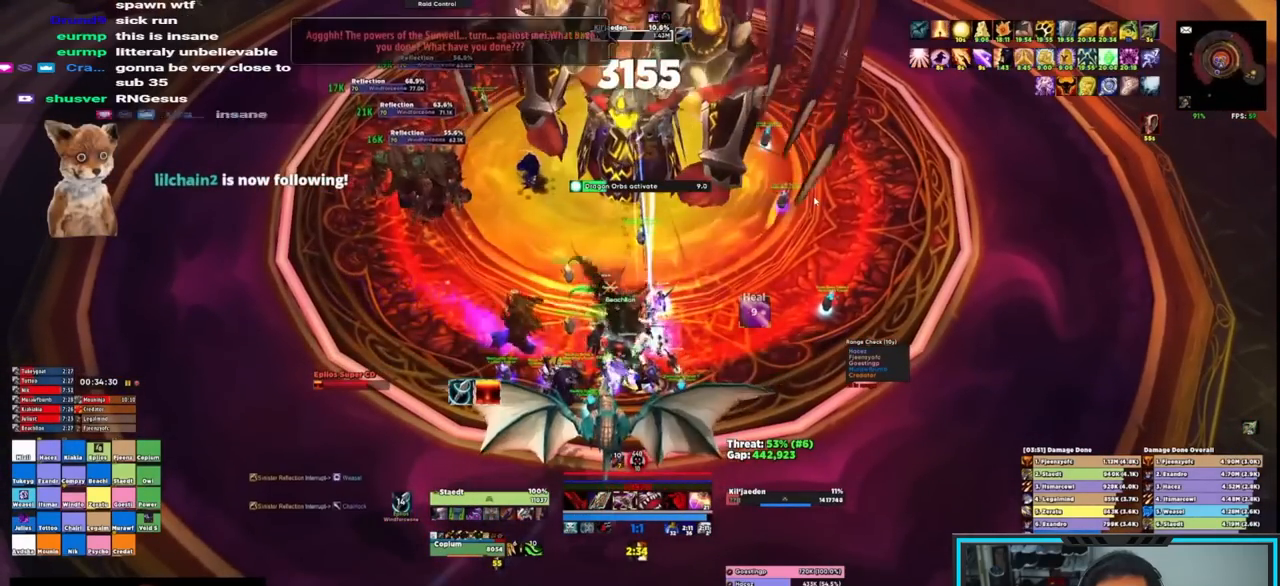
{"keys": ["e"], "mouse": ["right"], "events": [[17, "e", "down"], [117, "e", "up"], [167, "e", "down"], [250, "e", "up"], [350, "e", "down"], [400, "e", "up"], [450, "e", "down"]]}
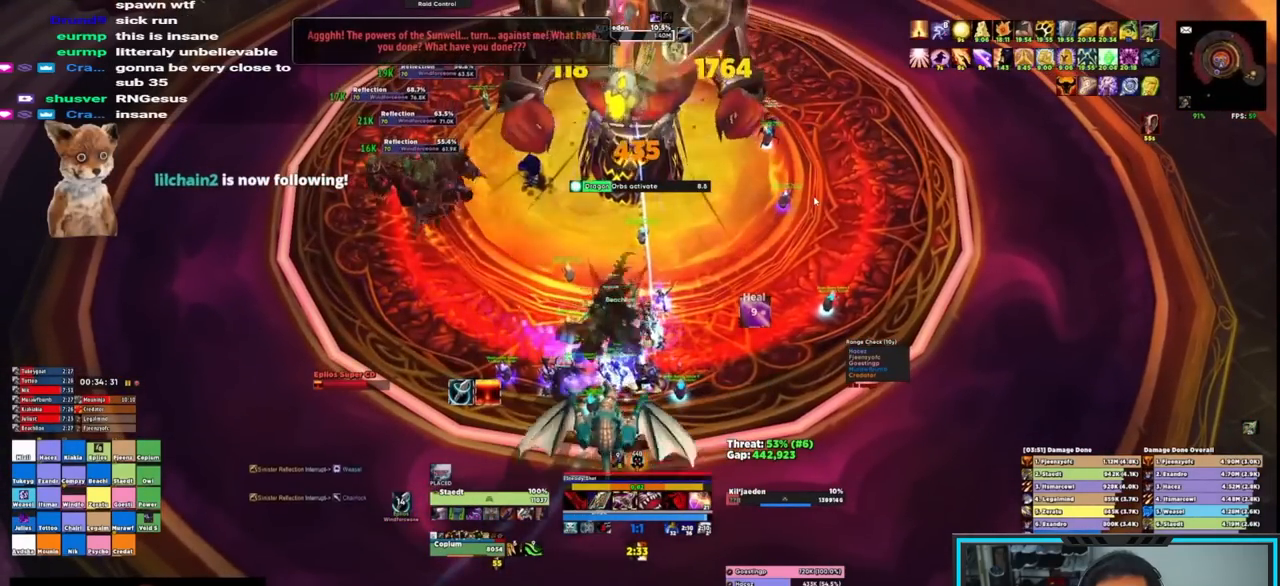
{"keys": ["ctrl"], "mouse": ["right"], "events": [[50, "e", "up"], [83, "e", "down"], [183, "e", "up"], [267, "e", "down"], [317, "e", "up"], [367, "e", "down"], [450, "e", "up"], [500, "ctrl", "down"]]}
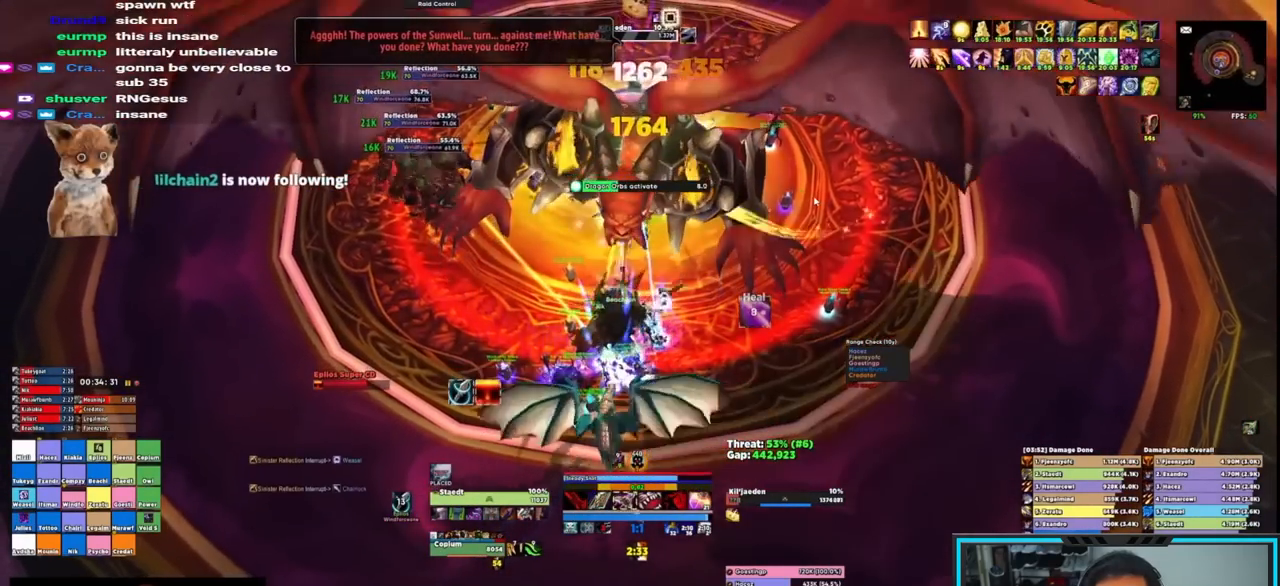
{"keys": ["ctrl"], "mouse": ["right", "mb5"], "events": [[50, "mouse_mb5", "down"], [133, "mouse_mb5", "up"], [183, "mouse_mb5", "down"], [283, "mouse_mb5", "up"], [333, "mouse_mb5", "down"], [433, "mouse_mb5", "up"], [483, "mouse_mb5", "down"]]}
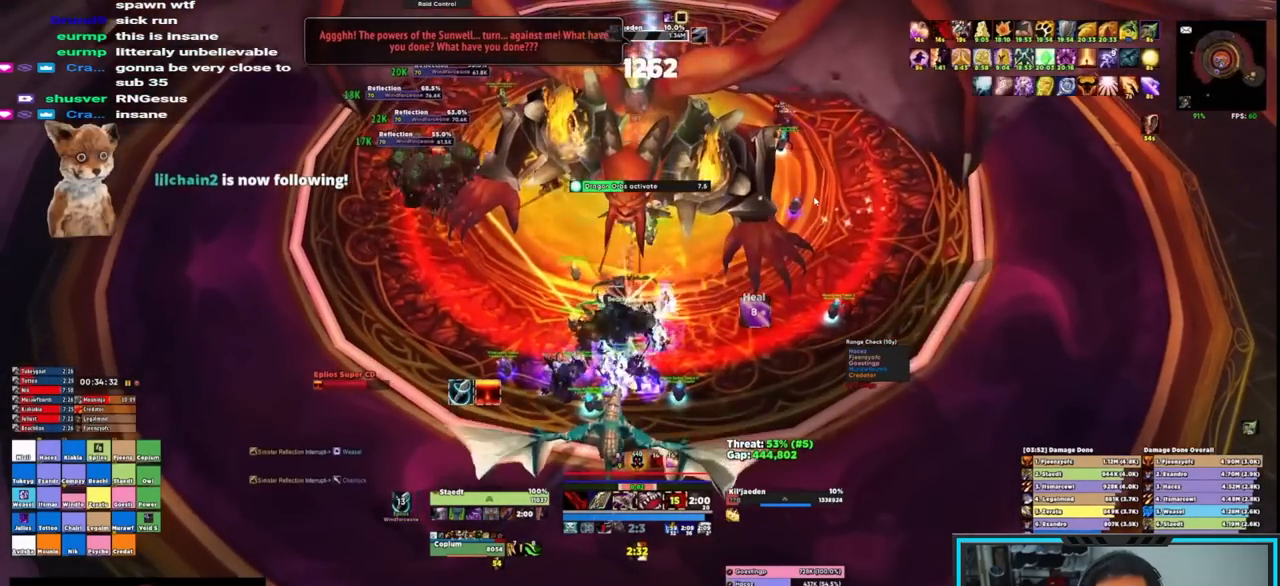
{"keys": ["ctrl"], "mouse": ["right"], "events": [[33, "mouse_mb5", "up"], [117, "mouse_mb5", "down"], [233, "mouse_mb5", "up"], [267, "mouse_mb5", "down"], [467, "mouse_mb5", "up"]]}
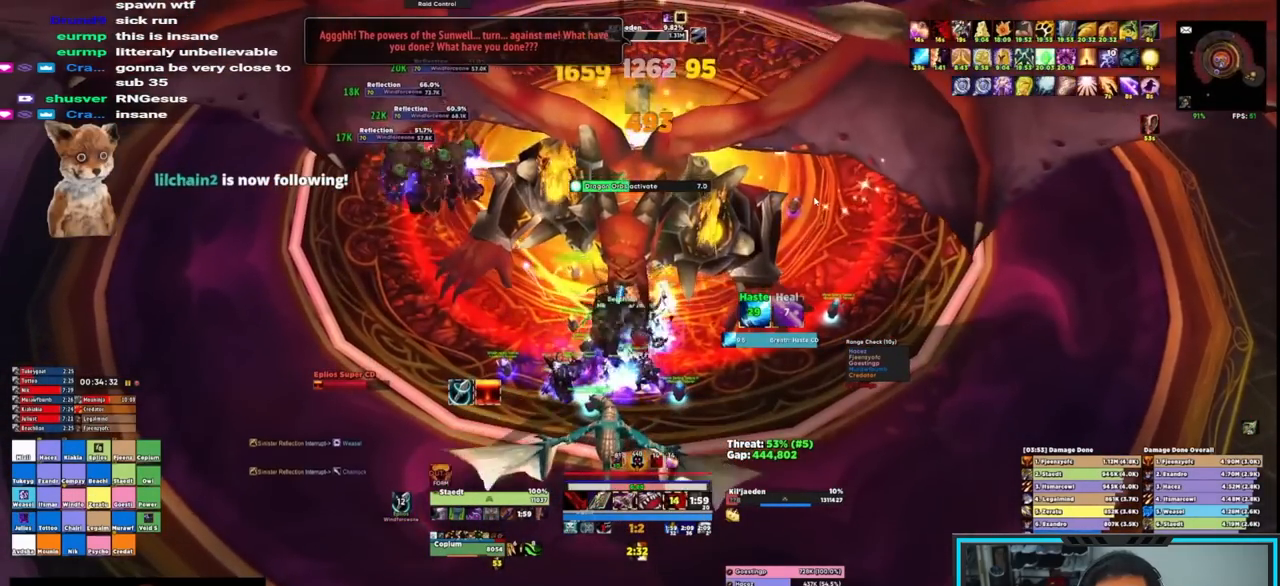
{"keys": ["t", "w"], "mouse": ["right"], "events": [[67, "mouse_mb5", "down"], [100, "mouse_mb5", "up"], [183, "mouse_mb5", "down"], [233, "ctrl", "up"], [233, "w", "down"], [283, "mouse_mb5", "up"], [283, "t", "down"], [333, "t", "up"], [383, "t", "down"]]}
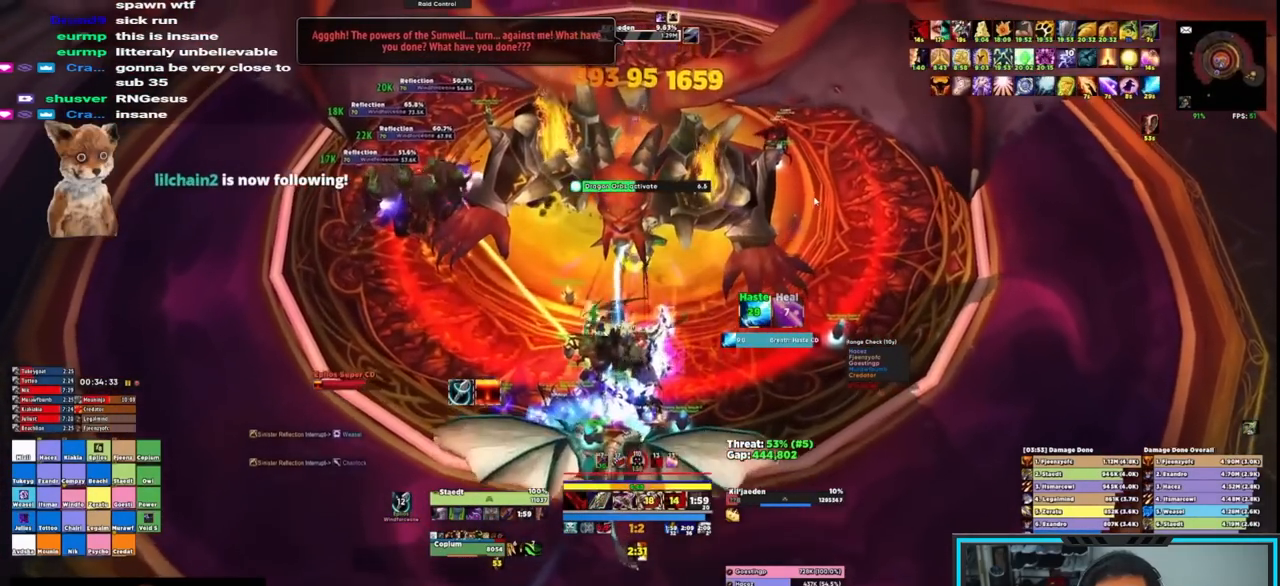
{"keys": ["s"], "mouse": ["right"], "events": [[33, "w", "up"], [67, "mouse_mb4", "down"], [67, "s", "down"], [67, "t", "up"], [300, "mouse_mb4", "up"], [350, "mouse_mb4", "down"], [400, "e", "down"], [433, "mouse_mb4", "up"], [500, "e", "up"]]}
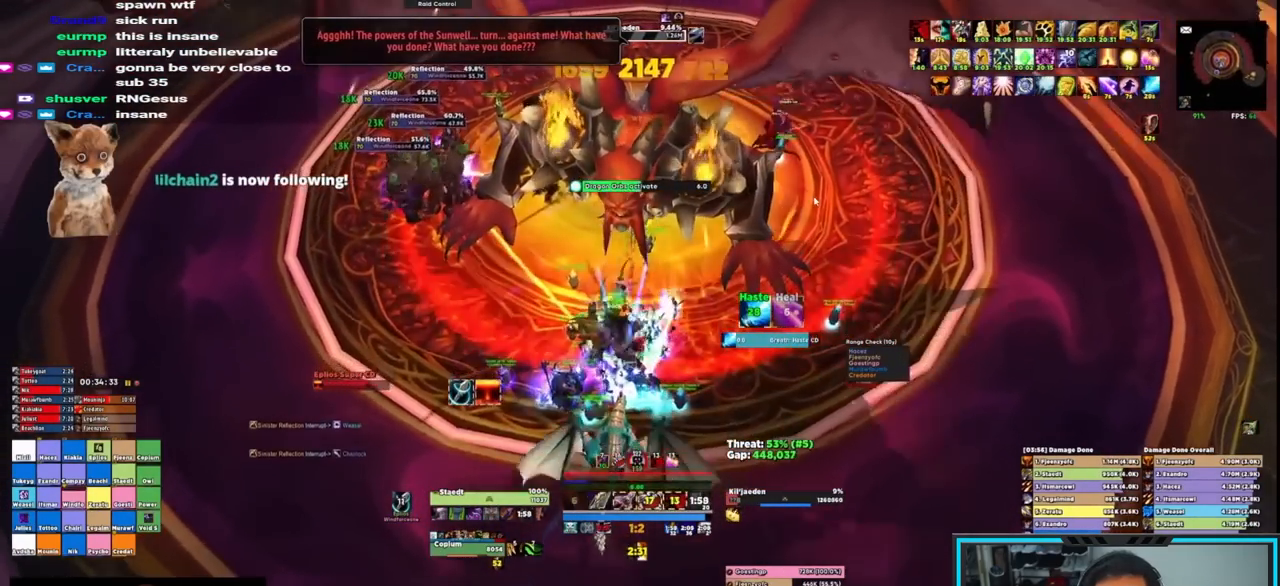
{"keys": [], "mouse": ["right"], "events": [[33, "e", "down"], [83, "e", "up"], [133, "e", "down"], [133, "s", "up"], [233, "e", "up"], [267, "e", "down"], [367, "e", "up"], [433, "e", "down"], [500, "e", "up"]]}
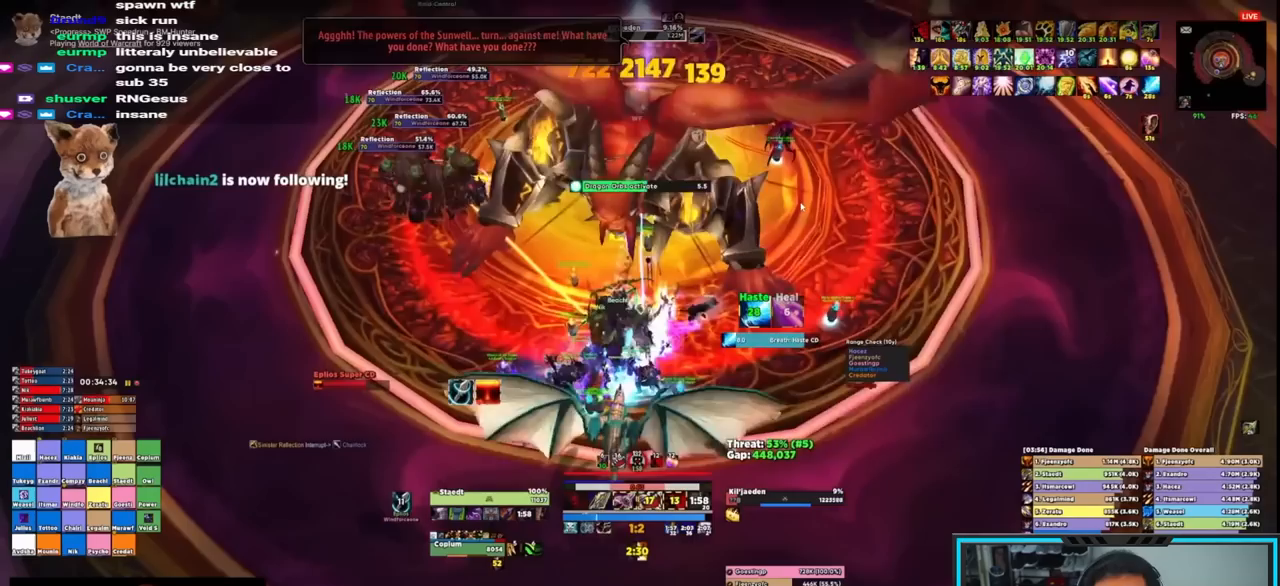
{"keys": [], "mouse": ["right"], "events": [[50, "e", "down"], [100, "e", "up"], [183, "e", "down"], [233, "e", "up"], [333, "e", "down"], [383, "e", "up"], [433, "e", "down"], [483, "e", "up"]]}
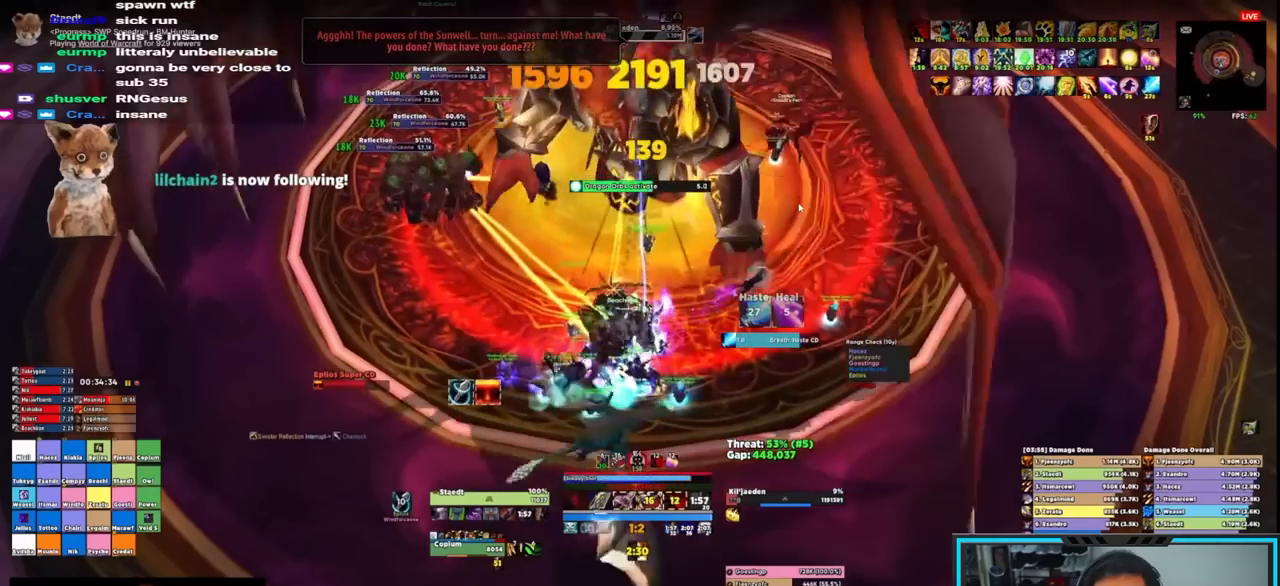
{"keys": [], "mouse": ["right"], "events": [[67, "e", "down"], [117, "e", "up"], [200, "e", "down"], [300, "e", "up"]]}
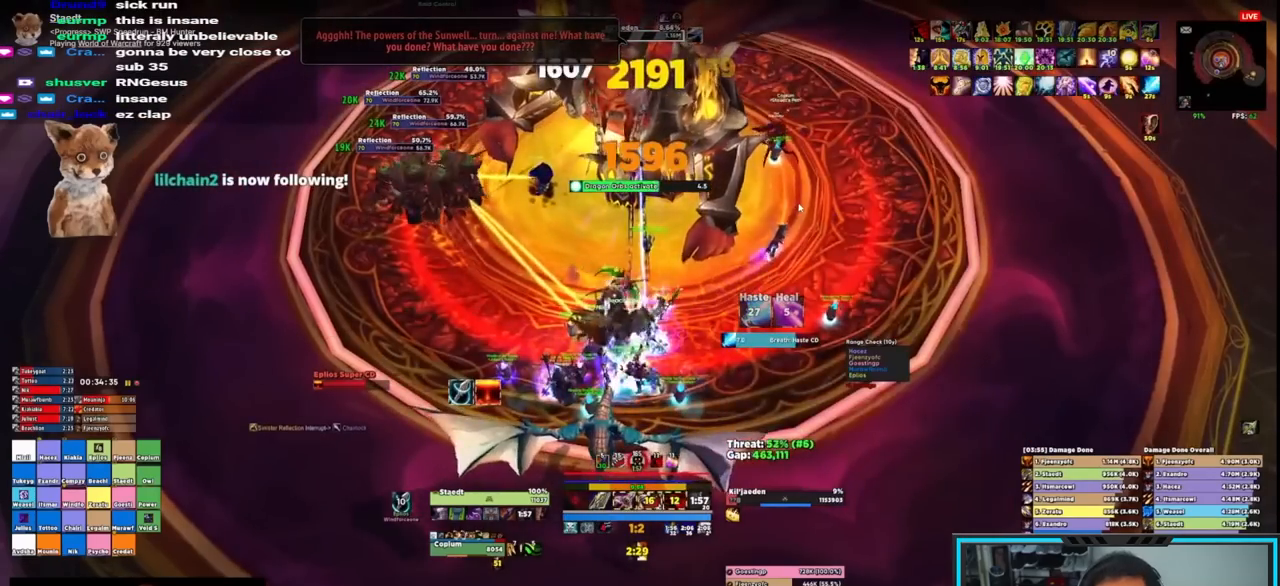
{"keys": ["e"], "mouse": ["right"], "events": [[283, "e", "down"], [317, "e", "up"], [367, "e", "down"], [450, "e", "up"], [500, "e", "down"]]}
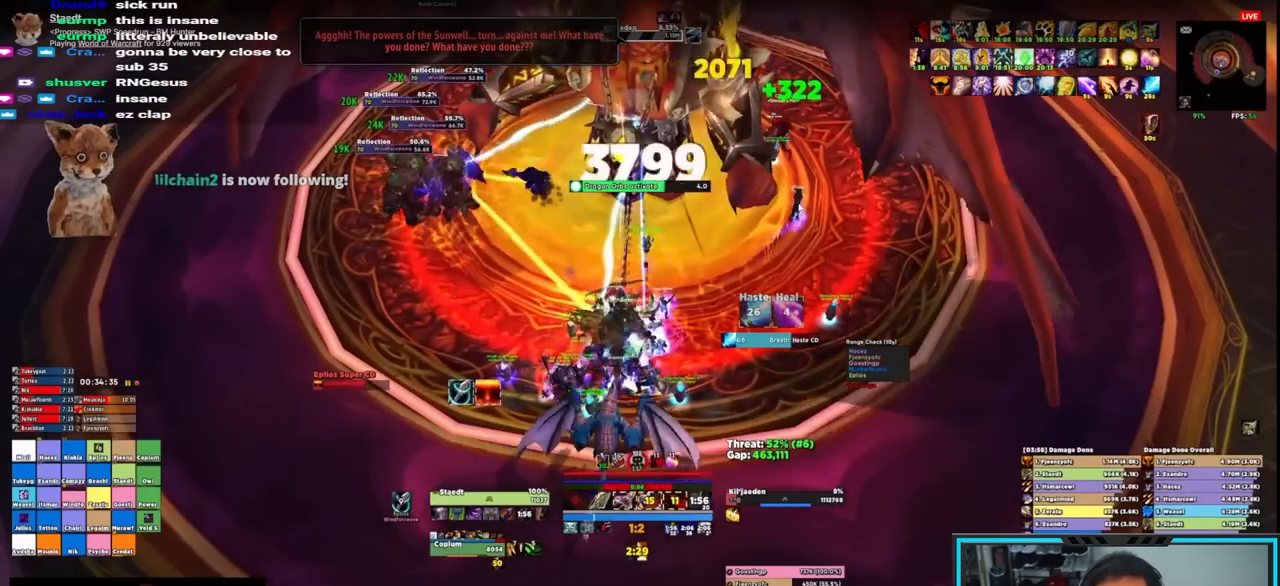
{"keys": ["e"], "mouse": ["right"], "events": [[100, "e", "up"], [150, "e", "down"], [183, "e", "up"], [283, "e", "down"], [333, "e", "up"], [383, "e", "down"]]}
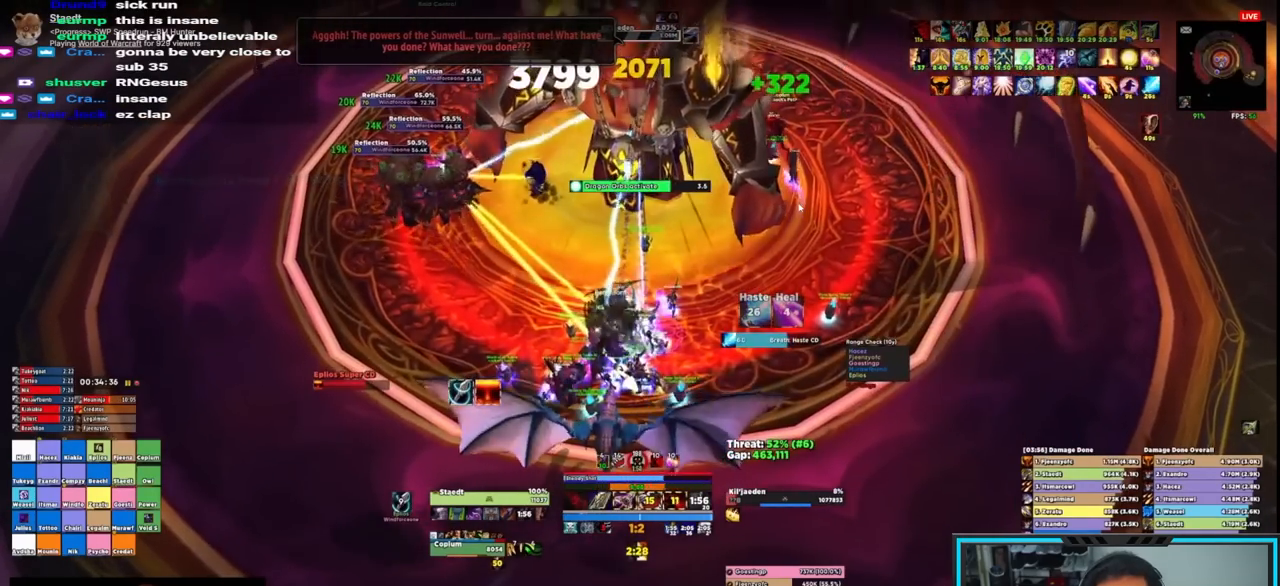
{"keys": ["e", "s"], "mouse": ["right"], "events": [[17, "e", "up"], [150, "w", "down"], [300, "e", "down"], [300, "mouse_mb4", "down"], [300, "w", "up"], [350, "s", "down"], [400, "e", "up"], [400, "mouse_mb4", "up"], [450, "e", "down"]]}
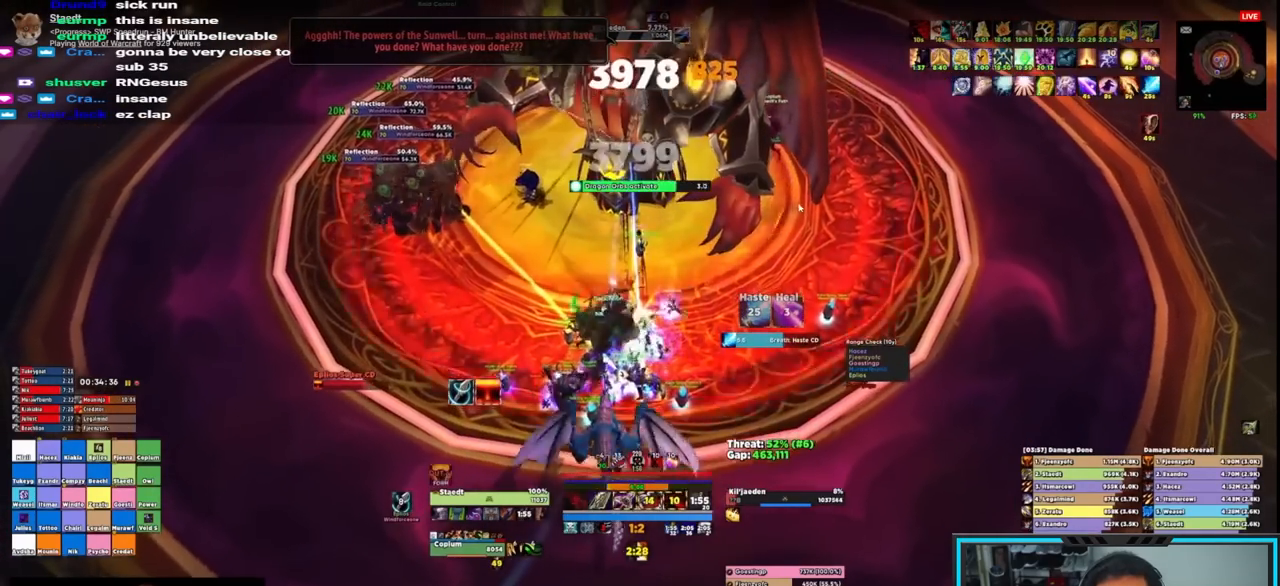
{"keys": ["e"], "mouse": ["right"], "events": [[33, "e", "up"], [83, "e", "down"], [83, "s", "up"], [133, "e", "up"], [217, "e", "down"], [267, "e", "up"], [367, "e", "down"], [417, "e", "up"], [467, "e", "down"]]}
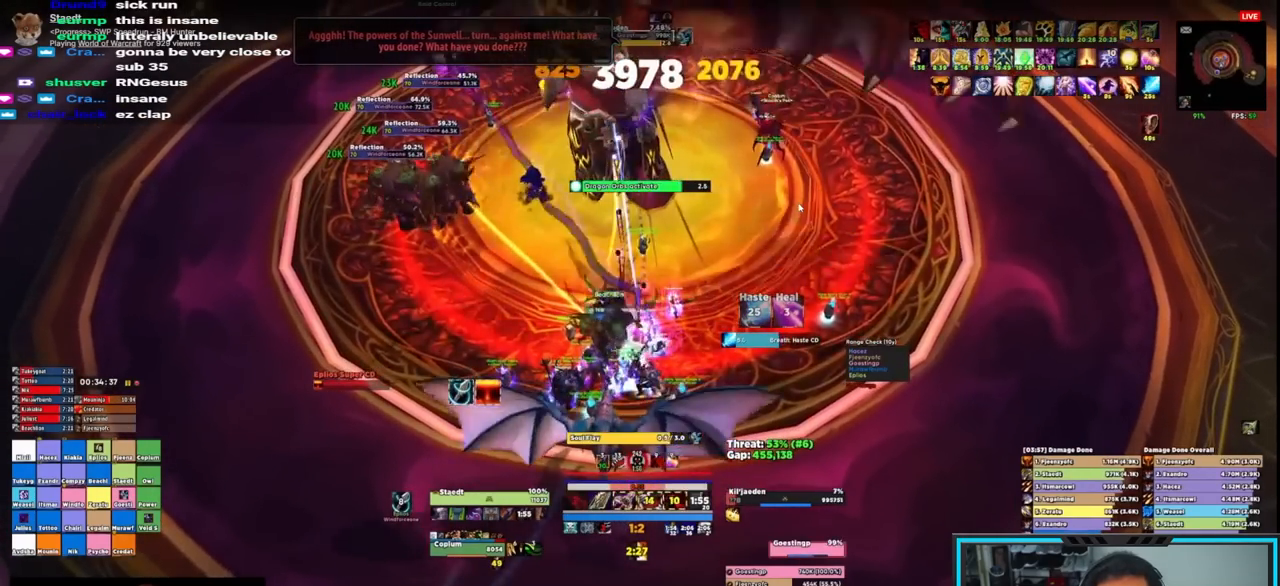
{"keys": [], "mouse": ["right"], "events": [[50, "e", "up"], [100, "e", "down"], [200, "e", "up"], [233, "e", "down"], [333, "e", "up"]]}
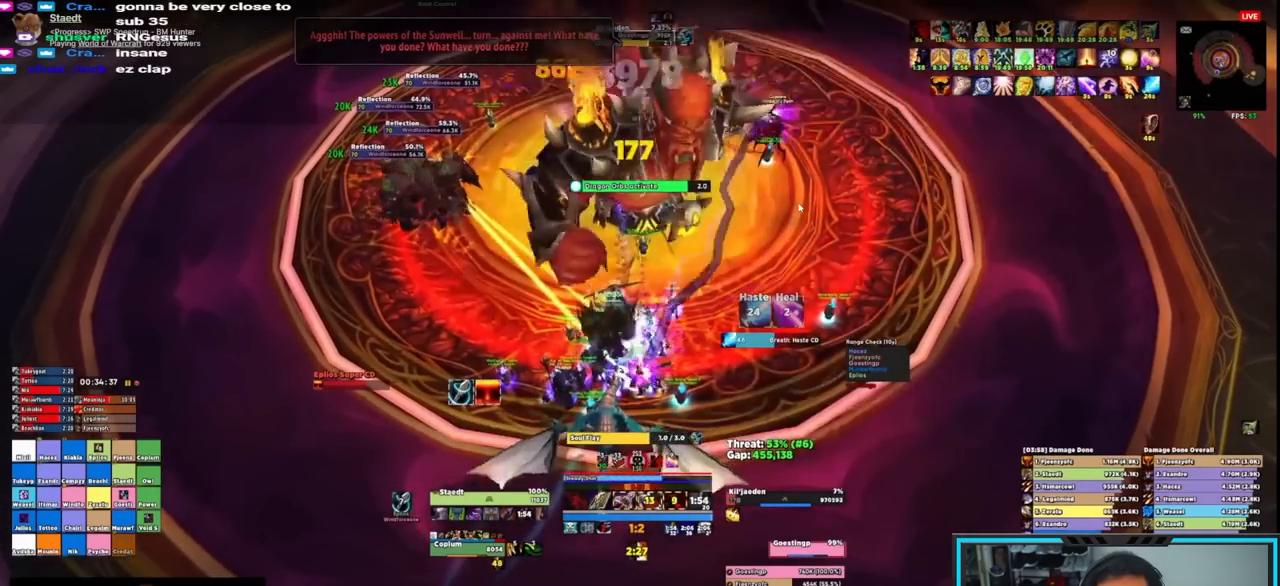
{"keys": ["s"], "mouse": ["right", "mb4"], "events": [[267, "w", "down"], [400, "e", "down"], [400, "mouse_mb4", "down"], [400, "w", "up"], [450, "s", "down"], [500, "e", "up"]]}
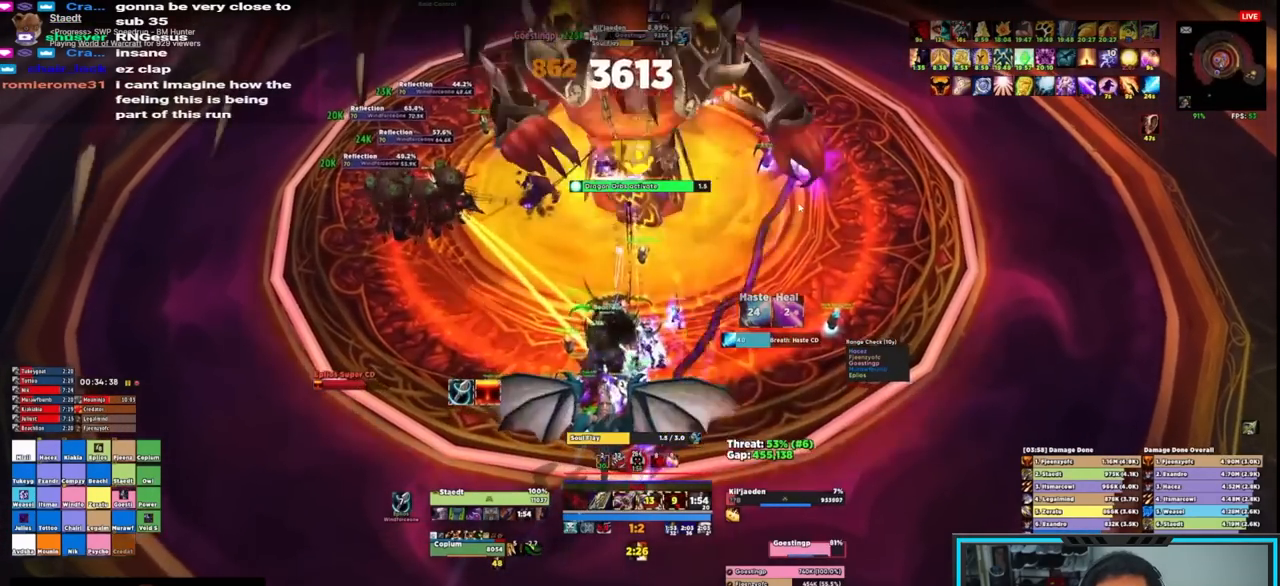
{"keys": [], "mouse": ["right"], "events": [[33, "e", "down"], [83, "mouse_mb4", "up"], [183, "s", "up"], [233, "e", "up"], [267, "e", "down"], [367, "e", "up"], [417, "e", "down"], [500, "e", "up"]]}
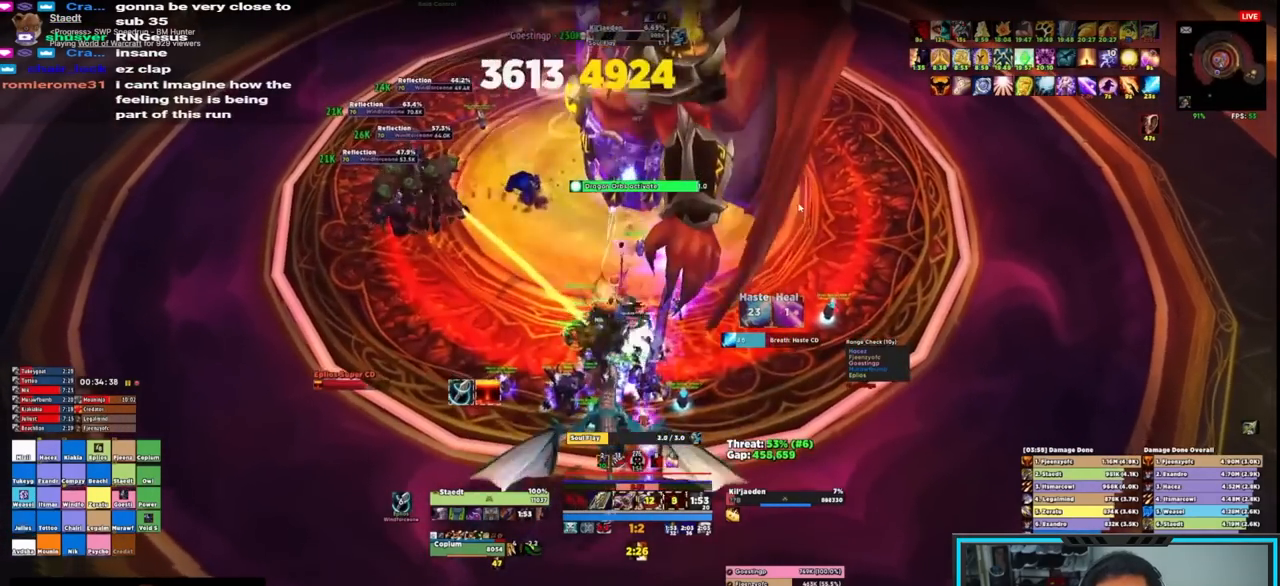
{"keys": ["e"], "mouse": ["right"], "events": [[50, "e", "down"], [100, "e", "up"], [183, "e", "down"], [233, "e", "up"], [350, "e", "down"], [383, "e", "up"], [433, "e", "down"]]}
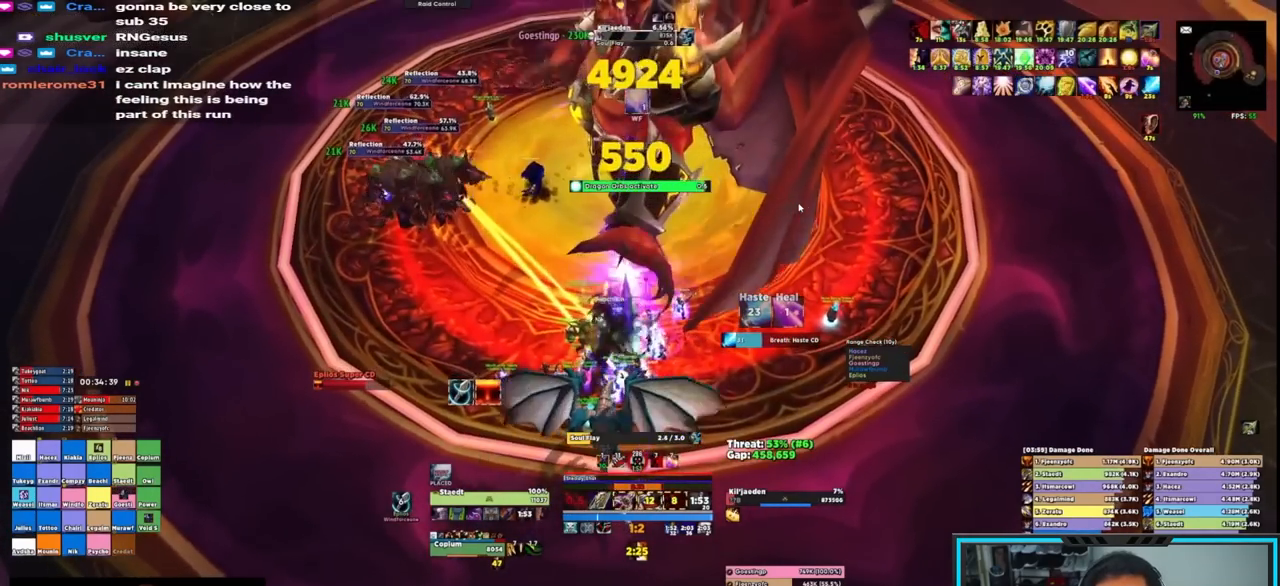
{"keys": ["w"], "mouse": ["right"], "events": [[50, "e", "up"], [383, "w", "down"]]}
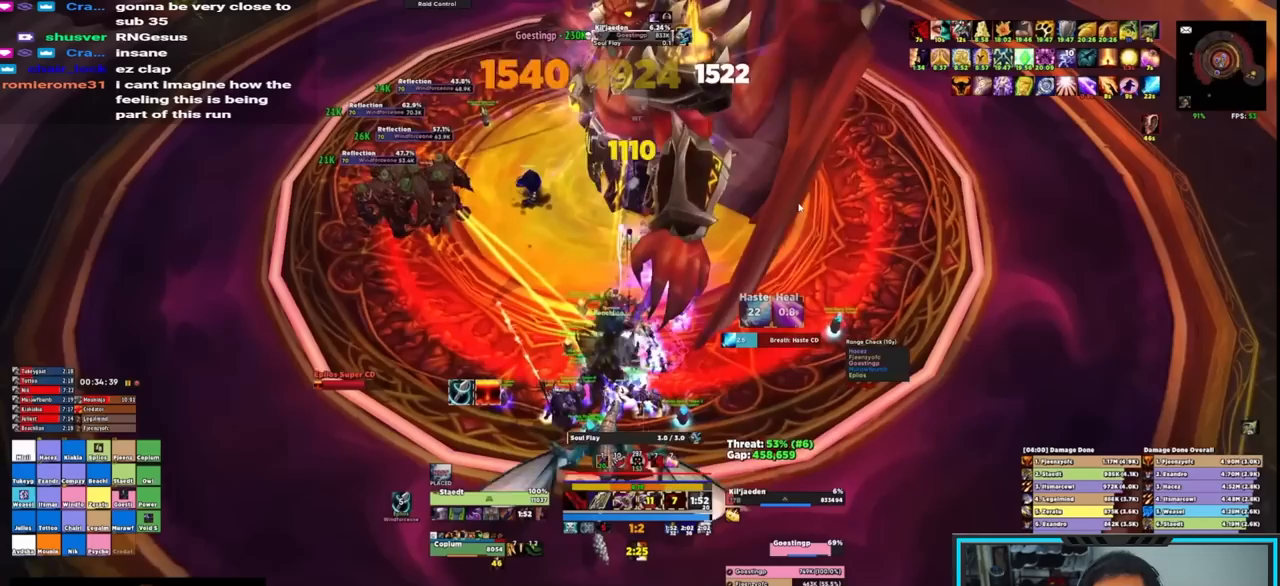
{"keys": ["e"], "mouse": ["right"], "events": [[67, "e", "down"], [67, "mouse_mb4", "down"], [67, "w", "up"], [117, "s", "down"], [167, "e", "up"], [200, "e", "down"], [250, "mouse_mb4", "up"], [300, "e", "up"], [350, "e", "down"], [383, "s", "up"]]}
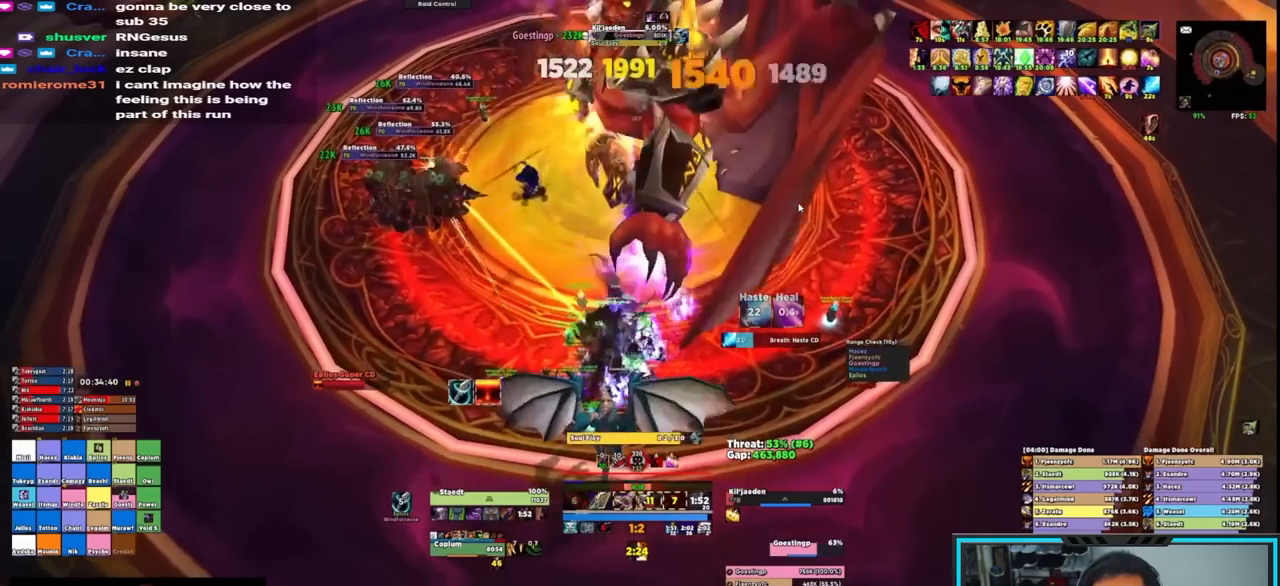
{"keys": [], "mouse": ["right"], "events": [[33, "e", "up"], [83, "e", "down"], [183, "e", "up"], [217, "e", "down"], [317, "e", "up"], [367, "e", "down"], [450, "e", "up"]]}
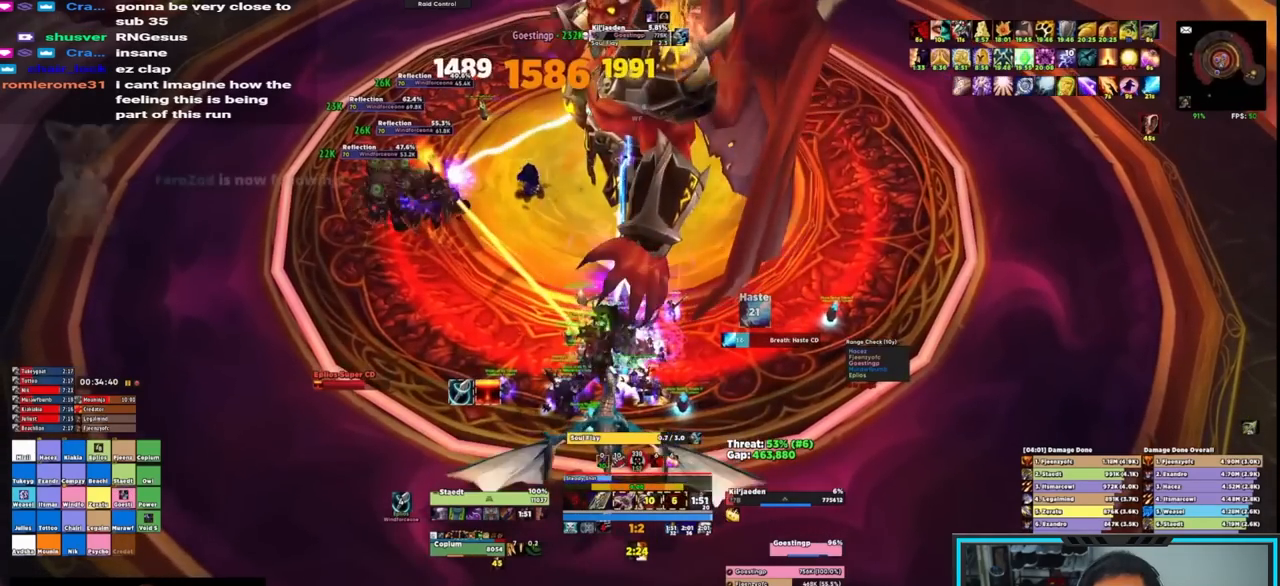
{"keys": [], "mouse": ["right"], "events": [[17, "e", "down"], [50, "e", "up"], [150, "e", "down"], [200, "e", "up"], [283, "e", "down"], [333, "e", "up"], [433, "e", "down"], [467, "e", "up"]]}